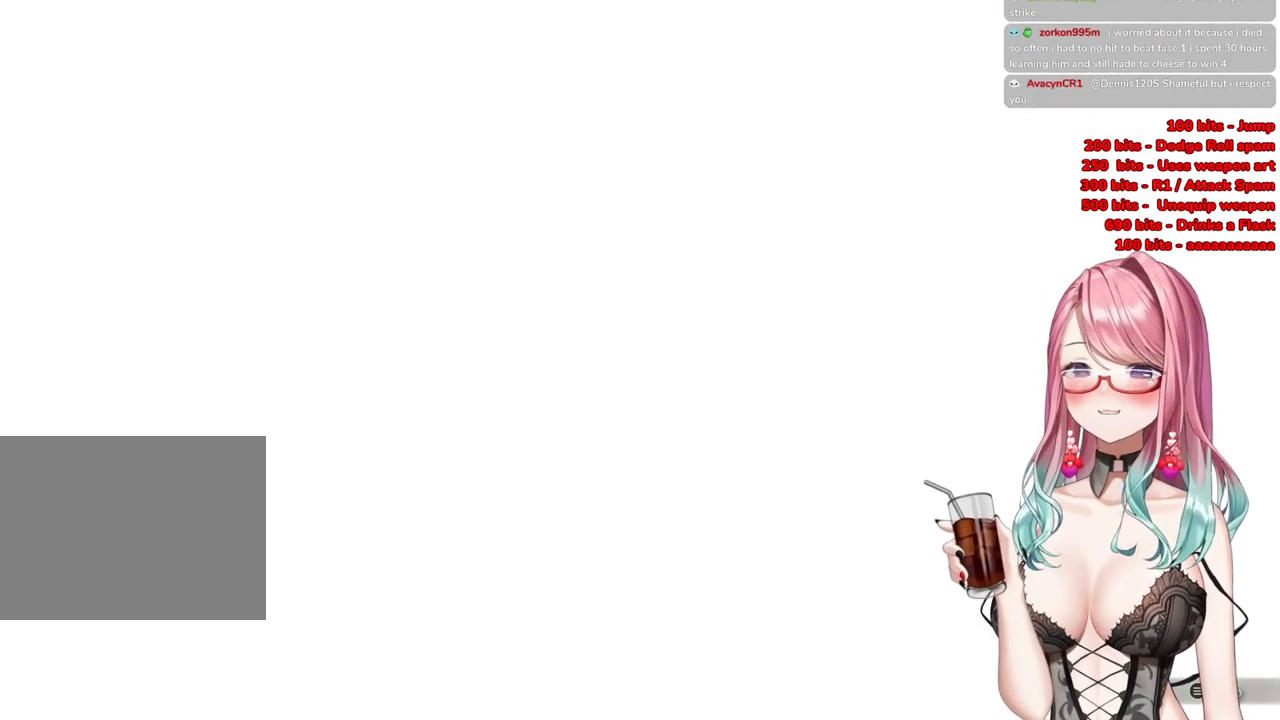
Gameplay with a controller (PlayStation layout); each line is a JSON object with the inputs held at the frame after it. "events" lists button and stick changes between this image and that frame as [ms after this image, input, new state], when the widget could be followed in between.
{"buttons": [], "left_stick": "up", "right_stick": "center", "events": [[317, "START", "down"], [434, "START", "up"]]}
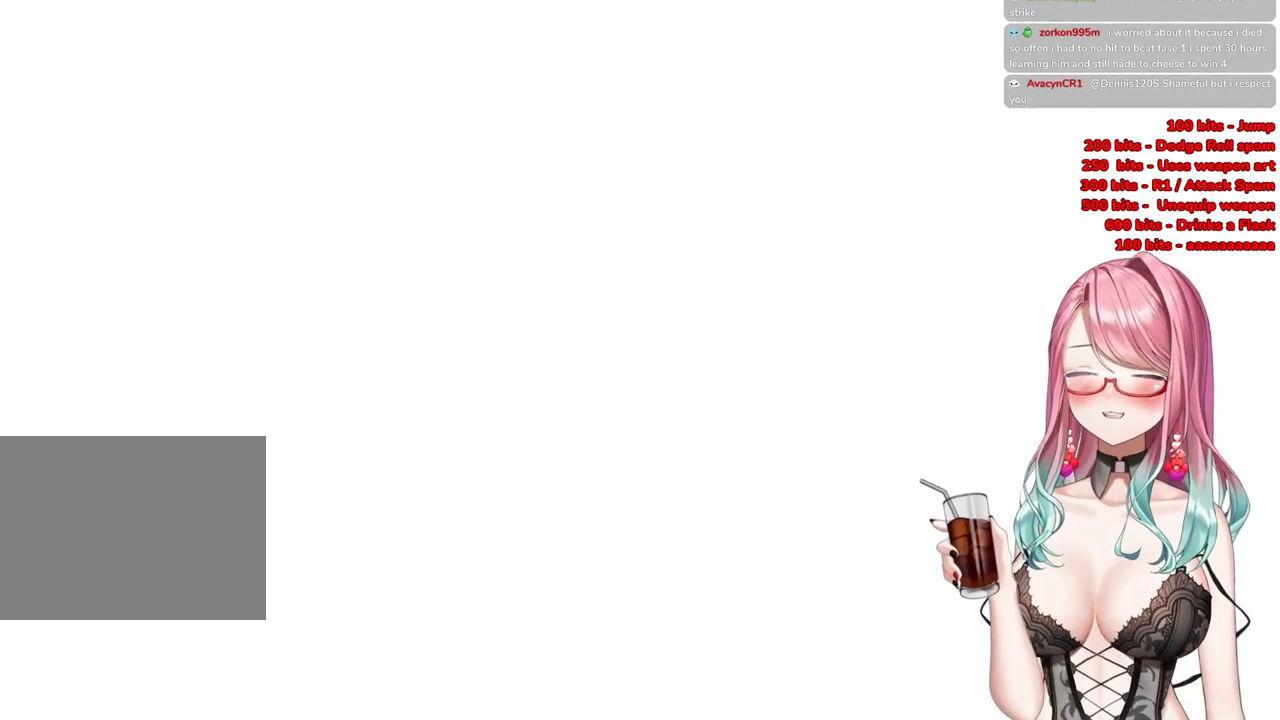
{"buttons": [], "left_stick": "up", "right_stick": "up-left", "events": [[484, "right_stick", "up-left"]]}
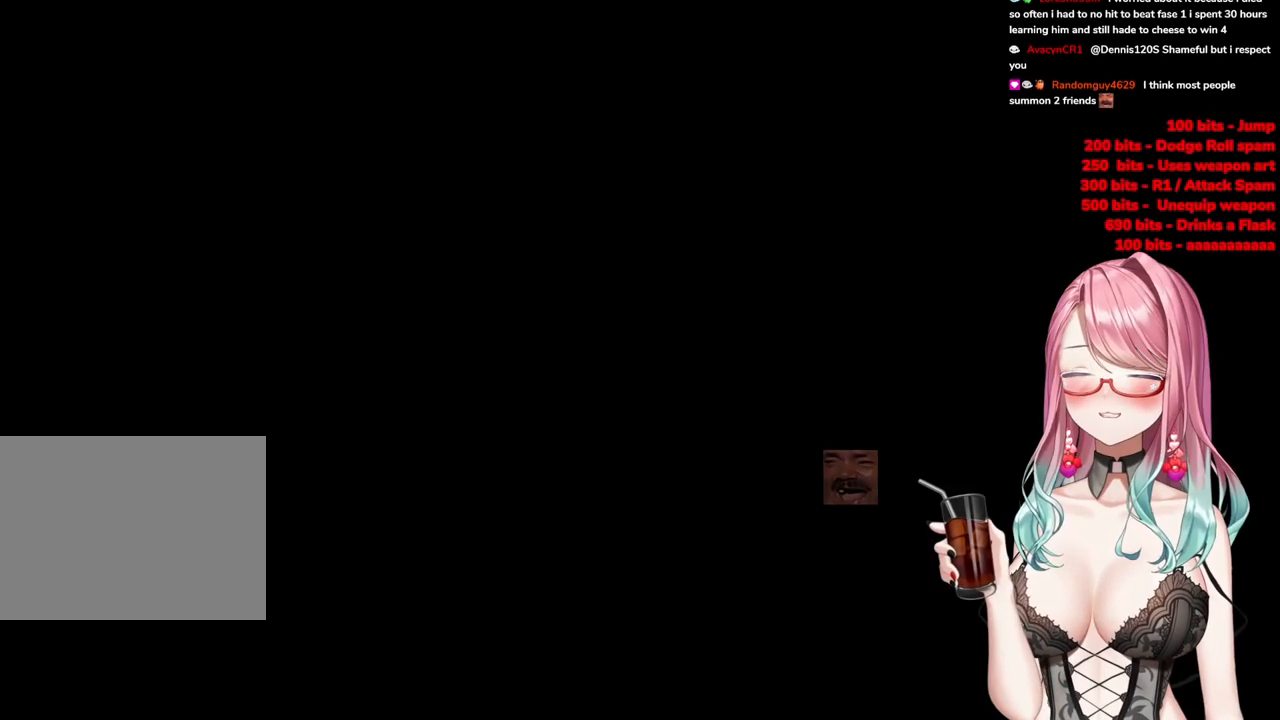
{"buttons": [], "left_stick": "up", "right_stick": "center", "events": [[201, "right_stick", "center"]]}
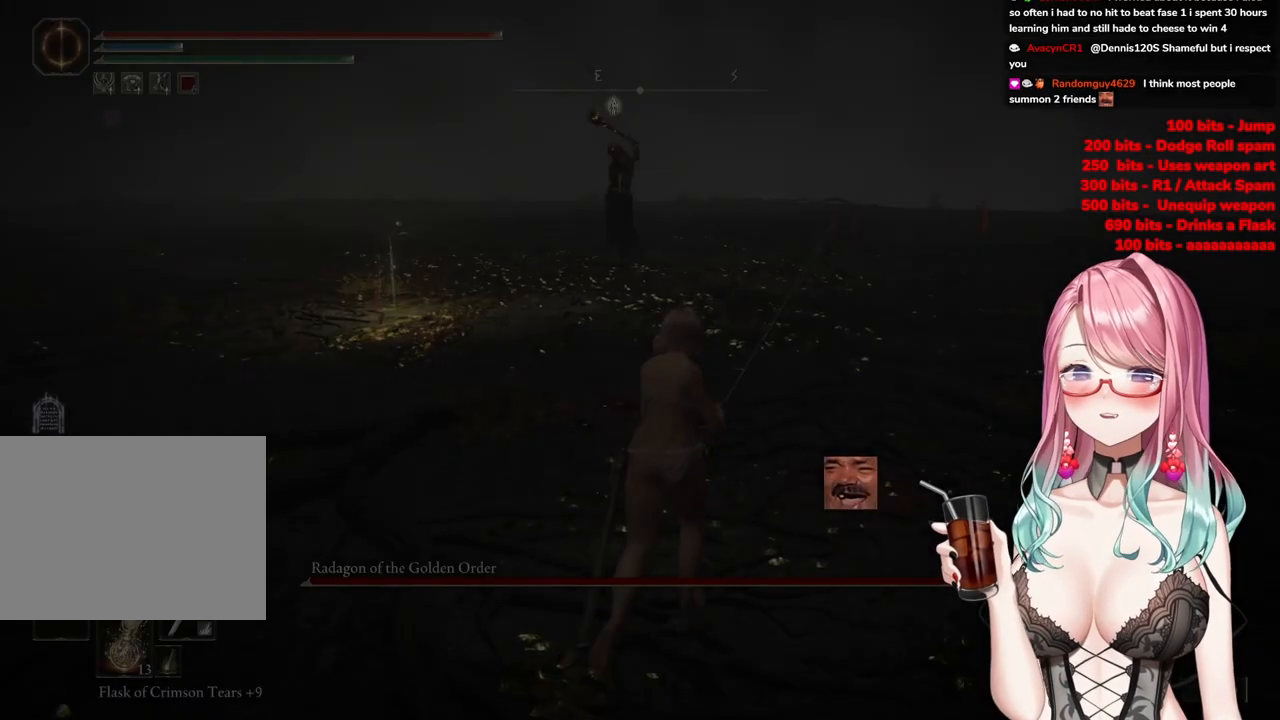
{"buttons": [], "left_stick": "up", "right_stick": "center", "events": [[17, "R3", "down"], [167, "R3", "up"]]}
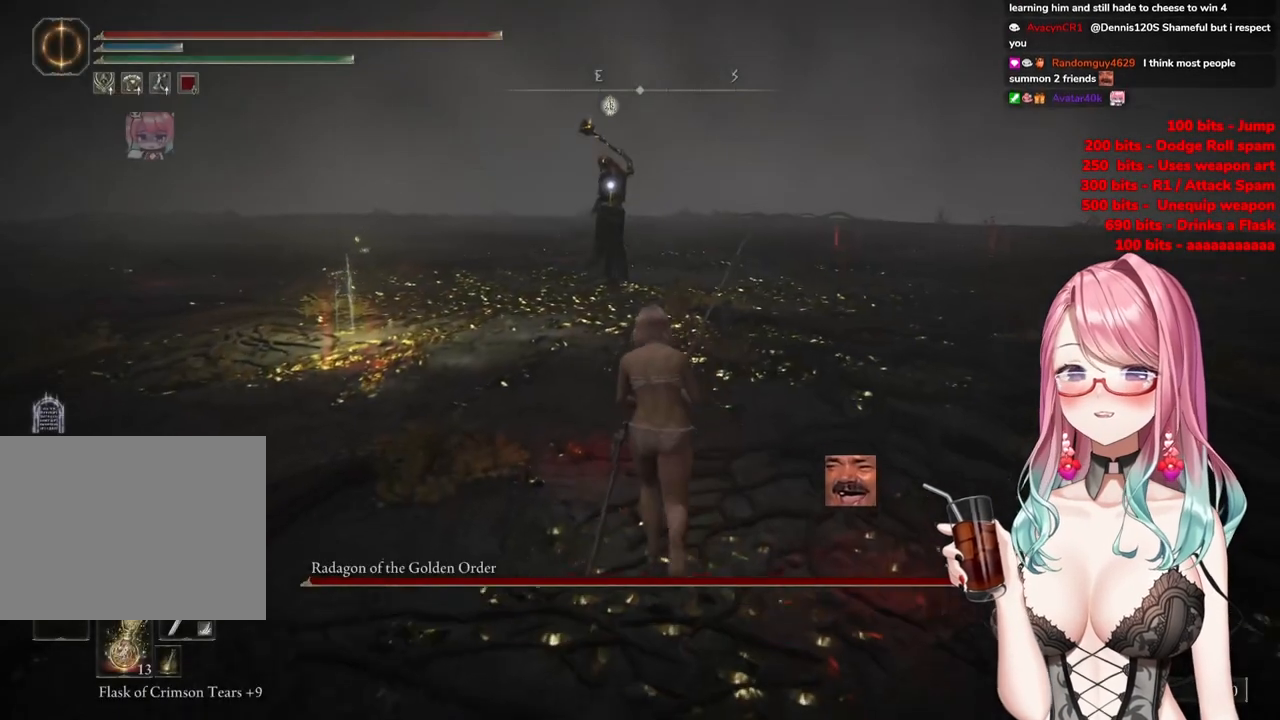
{"buttons": ["CIRCLE"], "left_stick": "up", "right_stick": "center", "events": [[17, "CIRCLE", "down"]]}
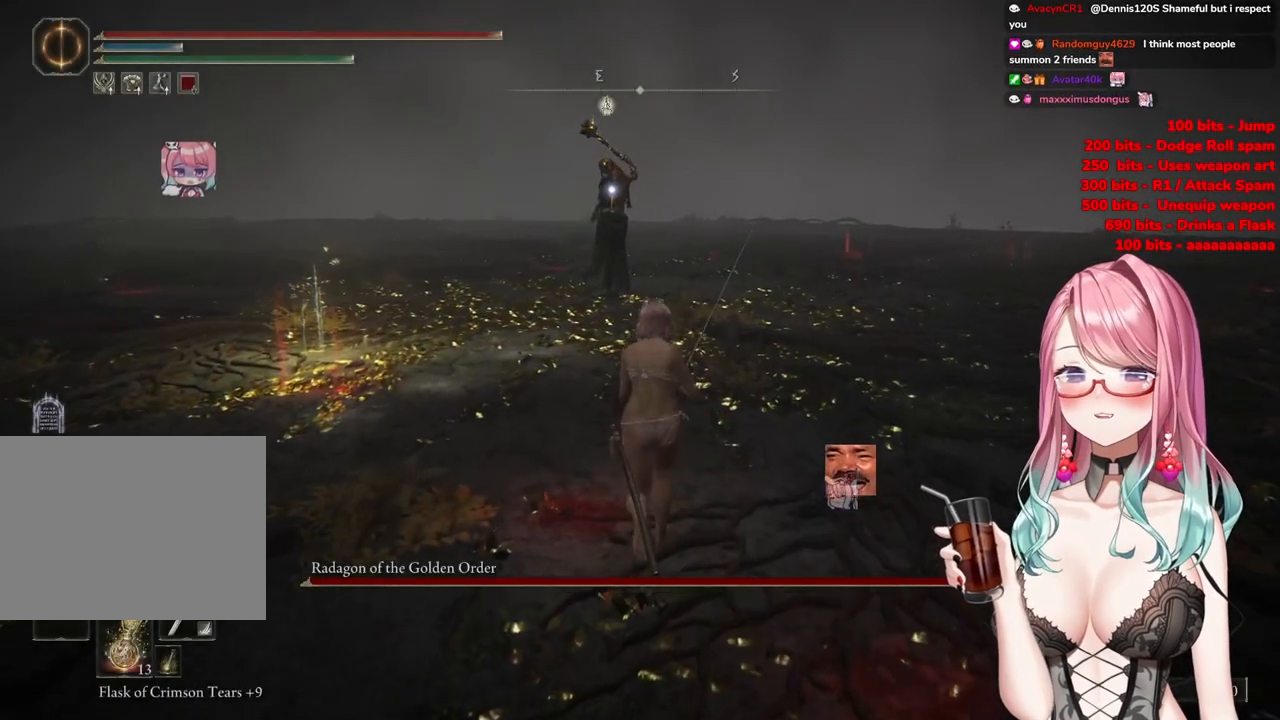
{"buttons": ["CIRCLE"], "left_stick": "up", "right_stick": "center", "events": []}
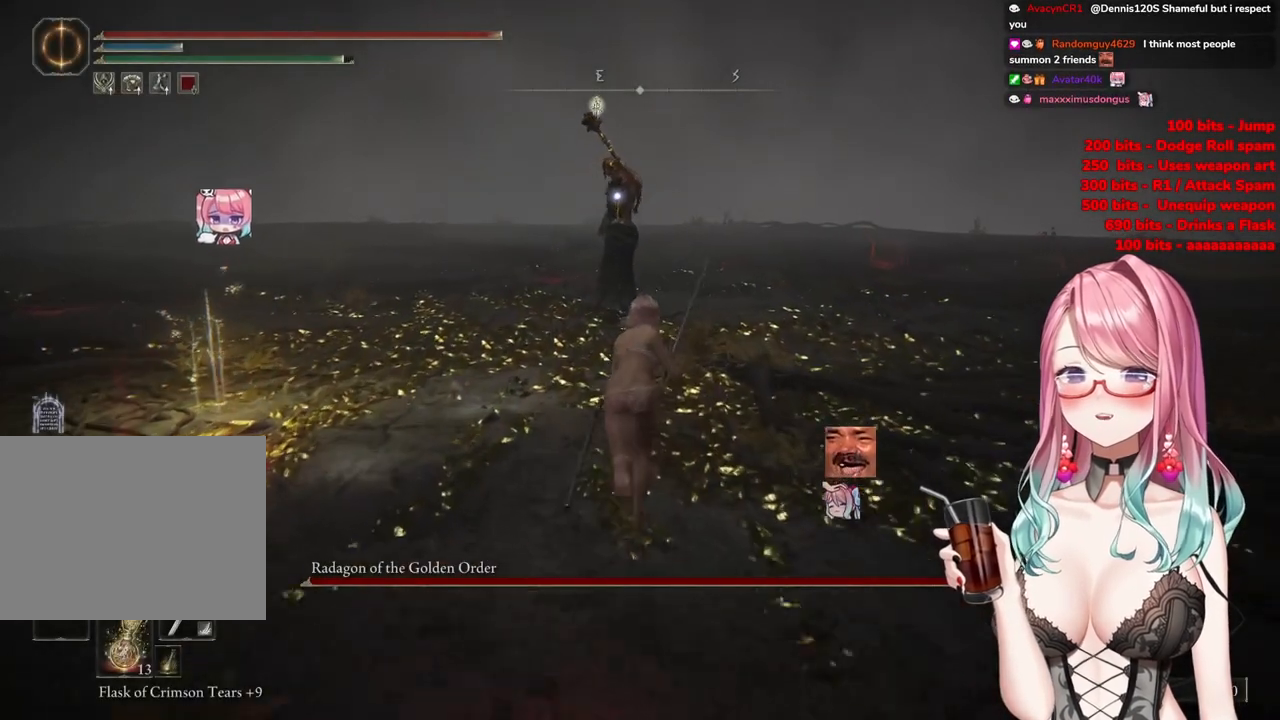
{"buttons": ["CIRCLE"], "left_stick": "up", "right_stick": "center", "events": []}
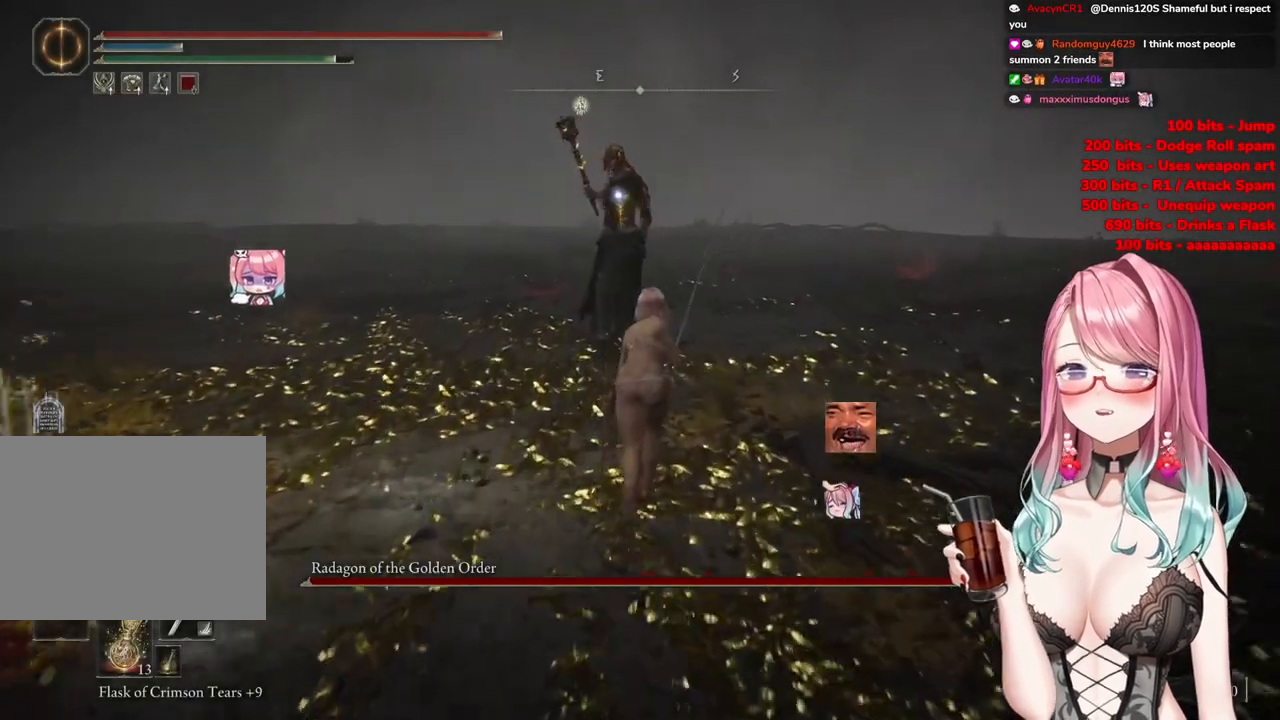
{"buttons": [], "left_stick": "up-left", "right_stick": "center", "events": [[133, "CROSS", "down"], [300, "CIRCLE", "up"], [300, "R2", "down"], [317, "CROSS", "up"], [334, "left_stick", "up-left"], [484, "R2", "up"]]}
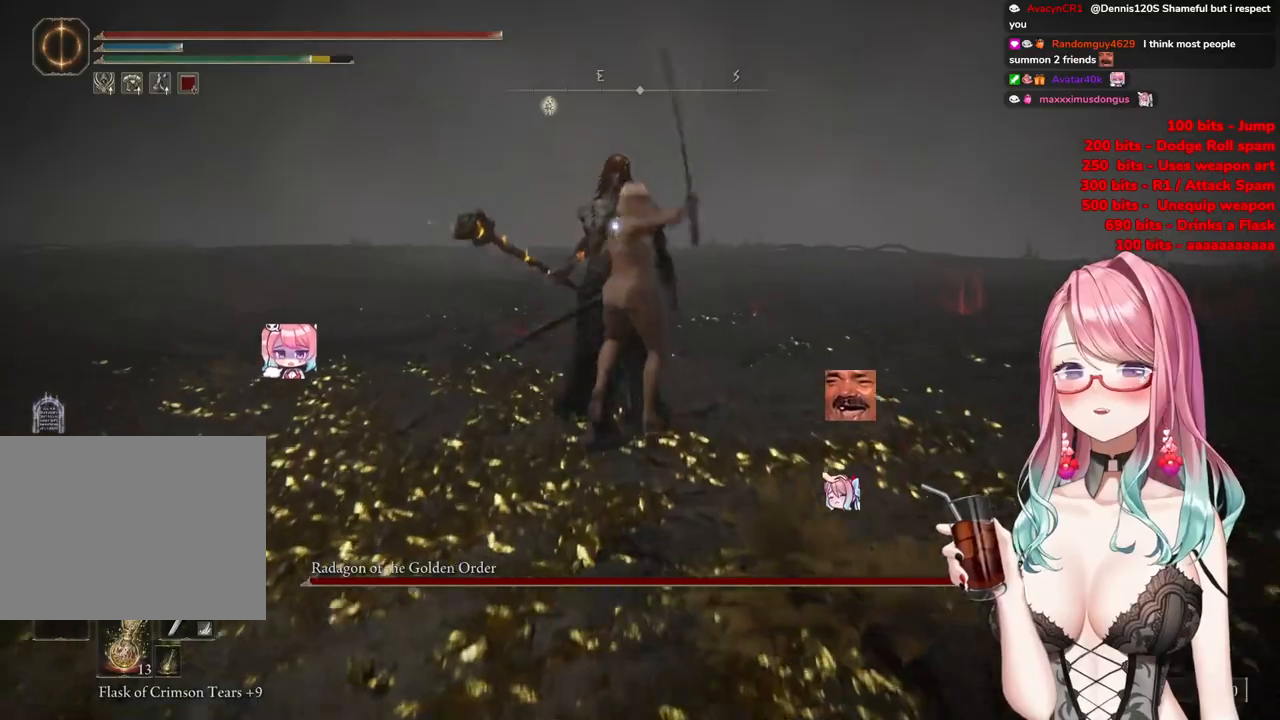
{"buttons": [], "left_stick": "center", "right_stick": "center", "events": [[401, "left_stick", "center"]]}
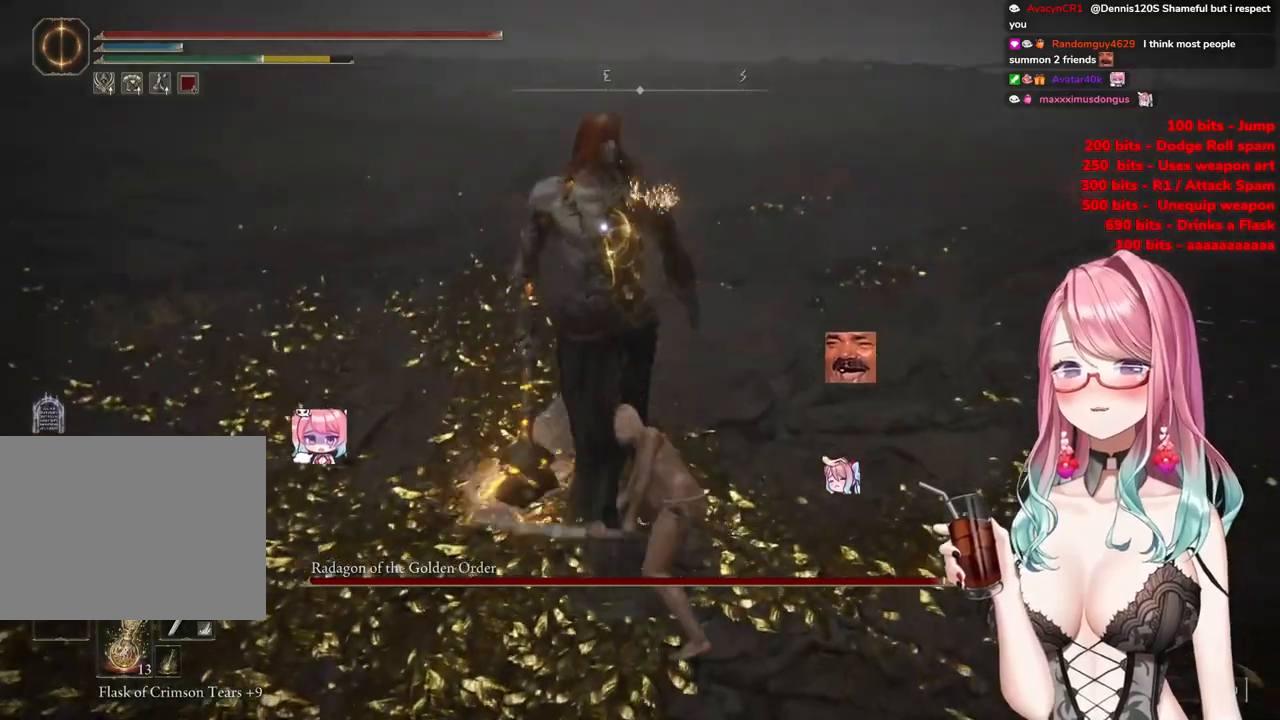
{"buttons": ["CROSS"], "left_stick": "center", "right_stick": "center", "events": [[367, "CROSS", "down"]]}
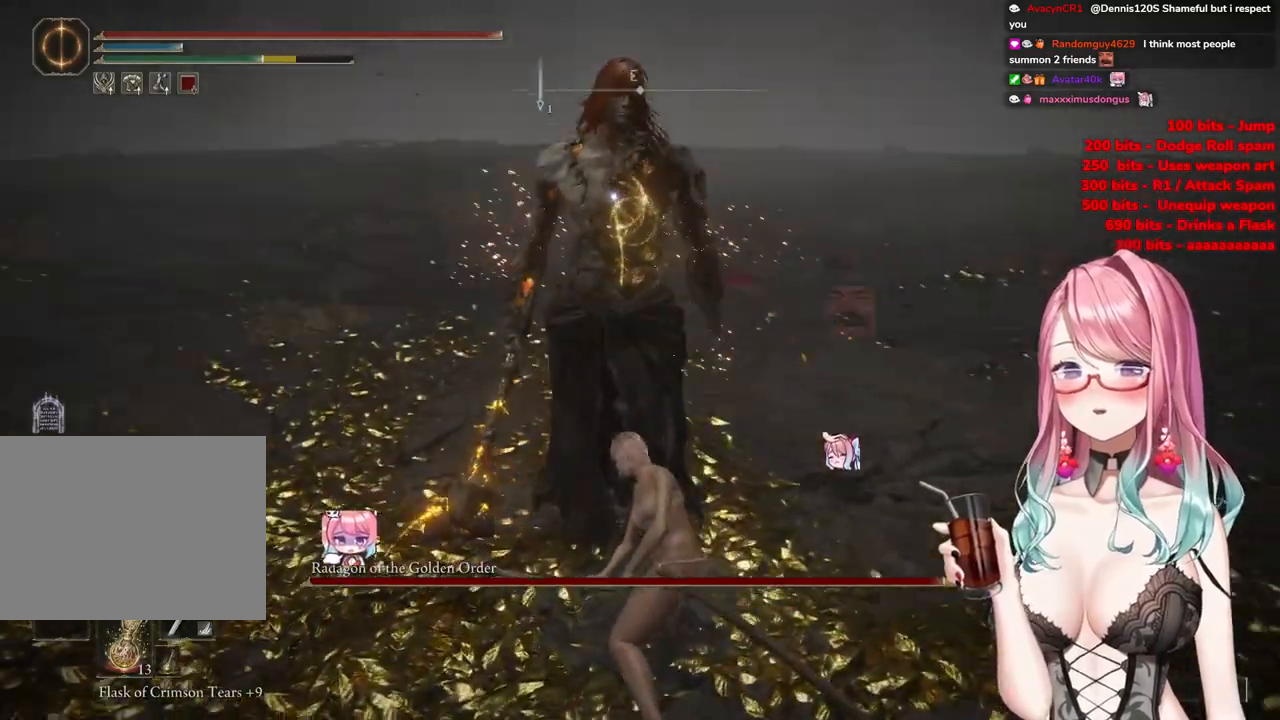
{"buttons": [], "left_stick": "center", "right_stick": "center", "events": [[284, "R2", "down"], [334, "CROSS", "up"], [467, "R2", "up"]]}
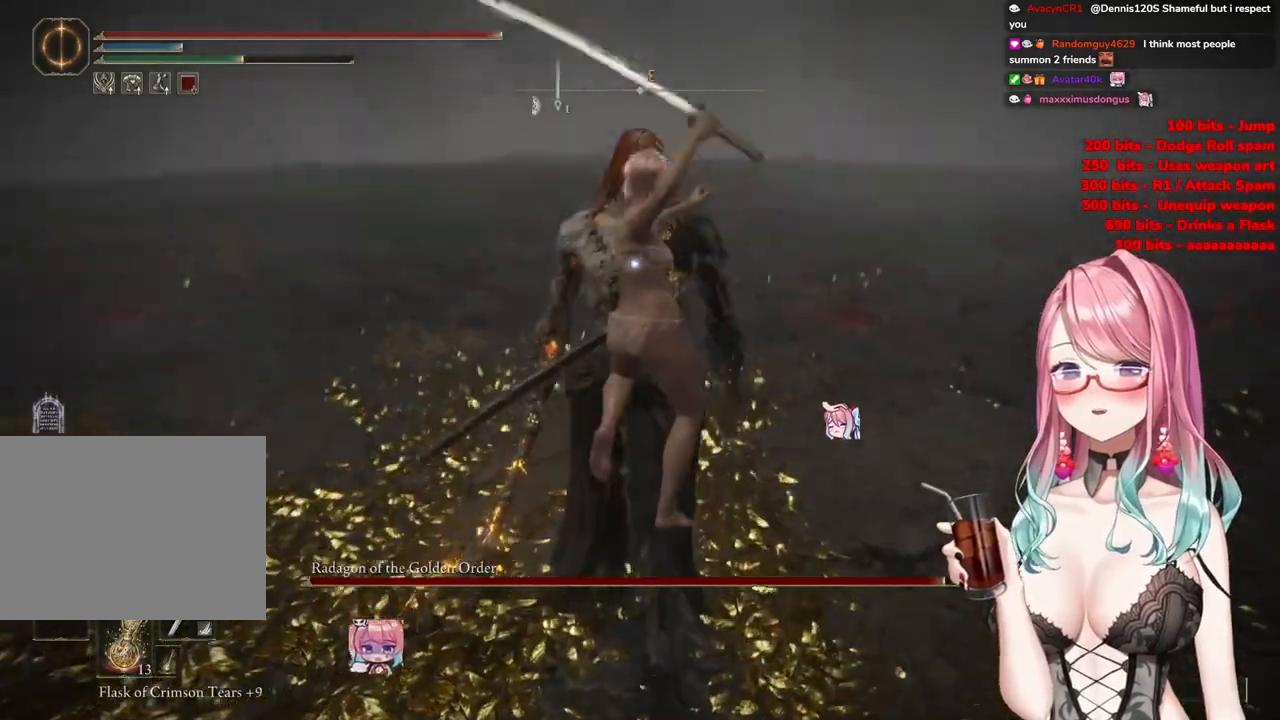
{"buttons": [], "left_stick": "up", "right_stick": "center", "events": [[150, "left_stick", "up"]]}
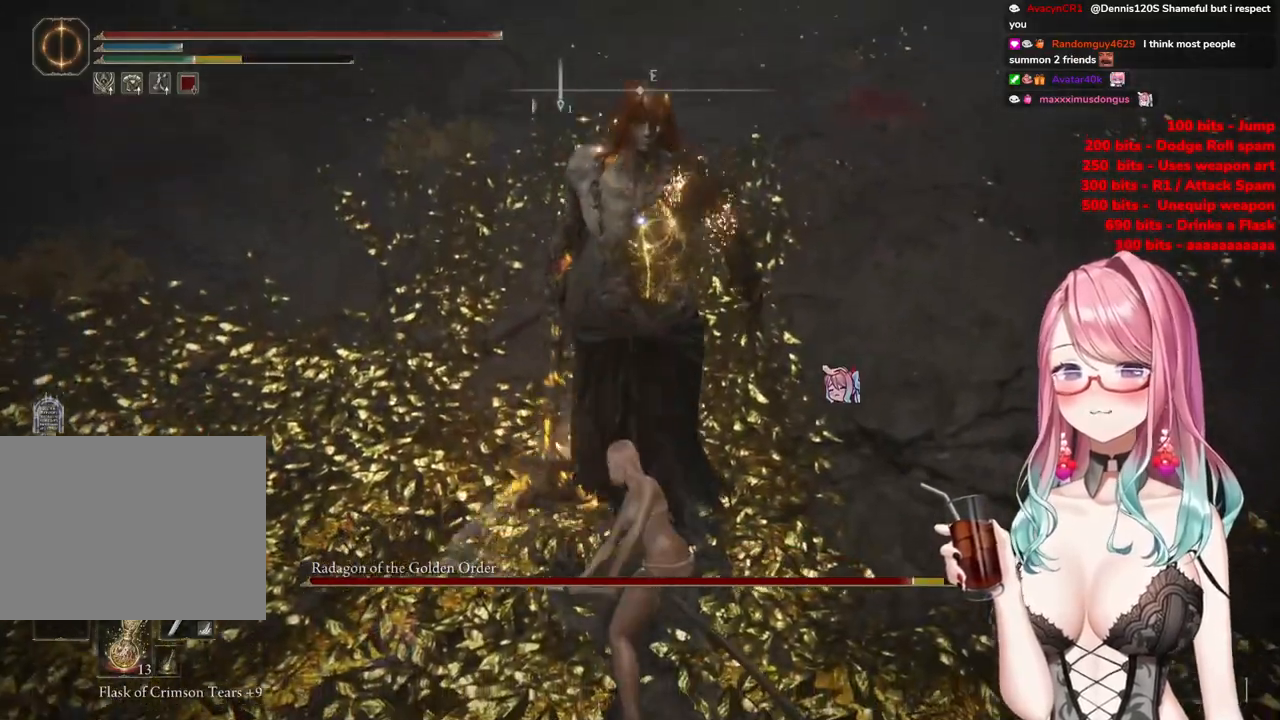
{"buttons": [], "left_stick": "up-left", "right_stick": "center", "events": [[100, "left_stick", "up-left"]]}
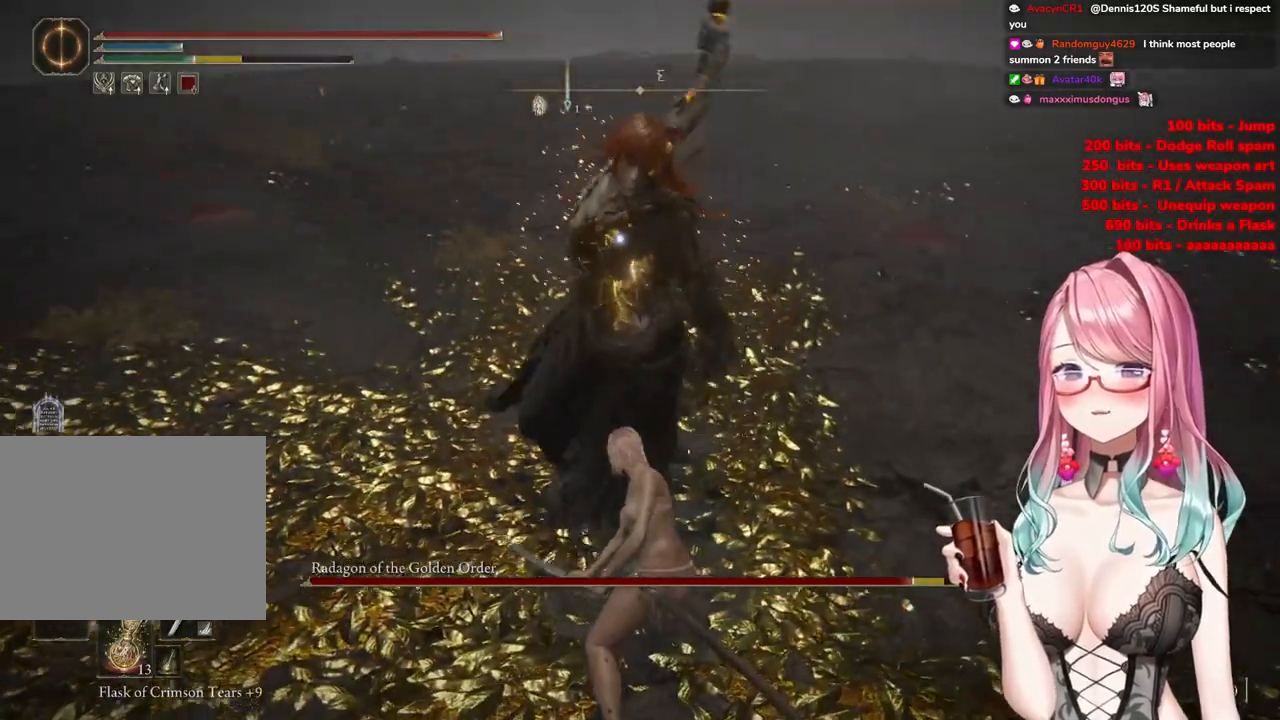
{"buttons": [], "left_stick": "up-left", "right_stick": "center", "events": [[167, "CIRCLE", "down"], [250, "CIRCLE", "up"]]}
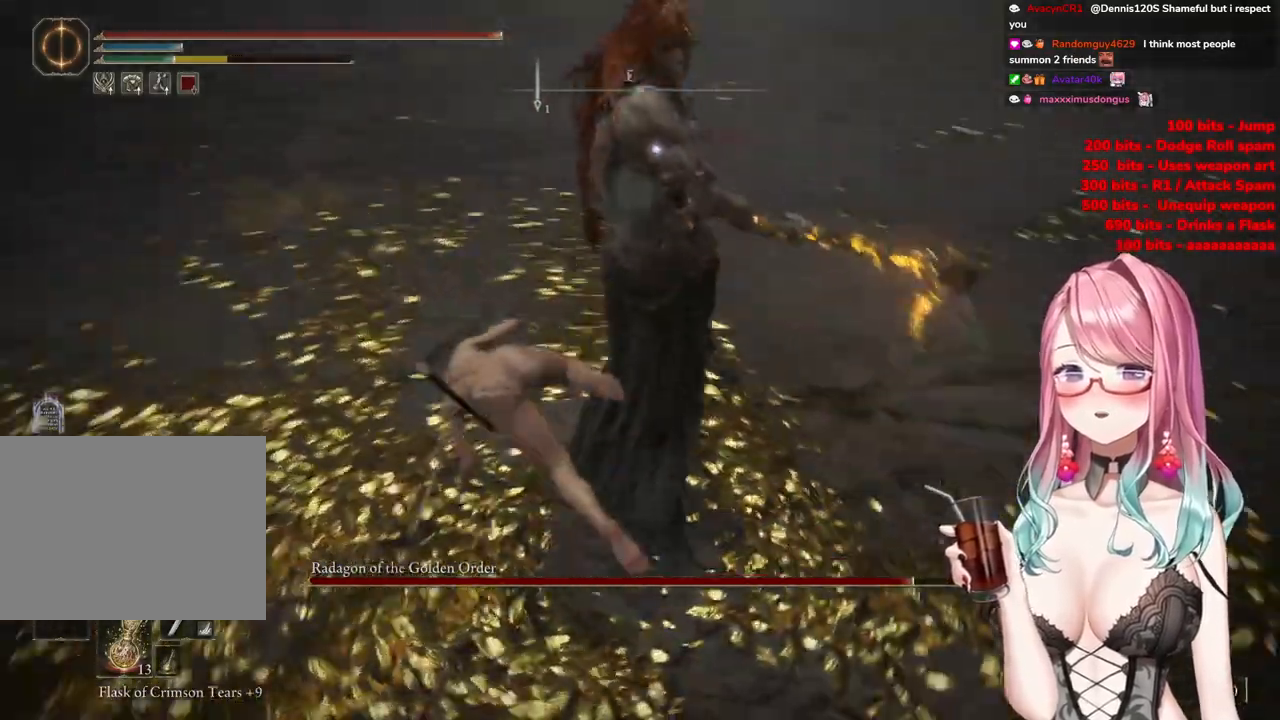
{"buttons": [], "left_stick": "up-left", "right_stick": "center", "events": []}
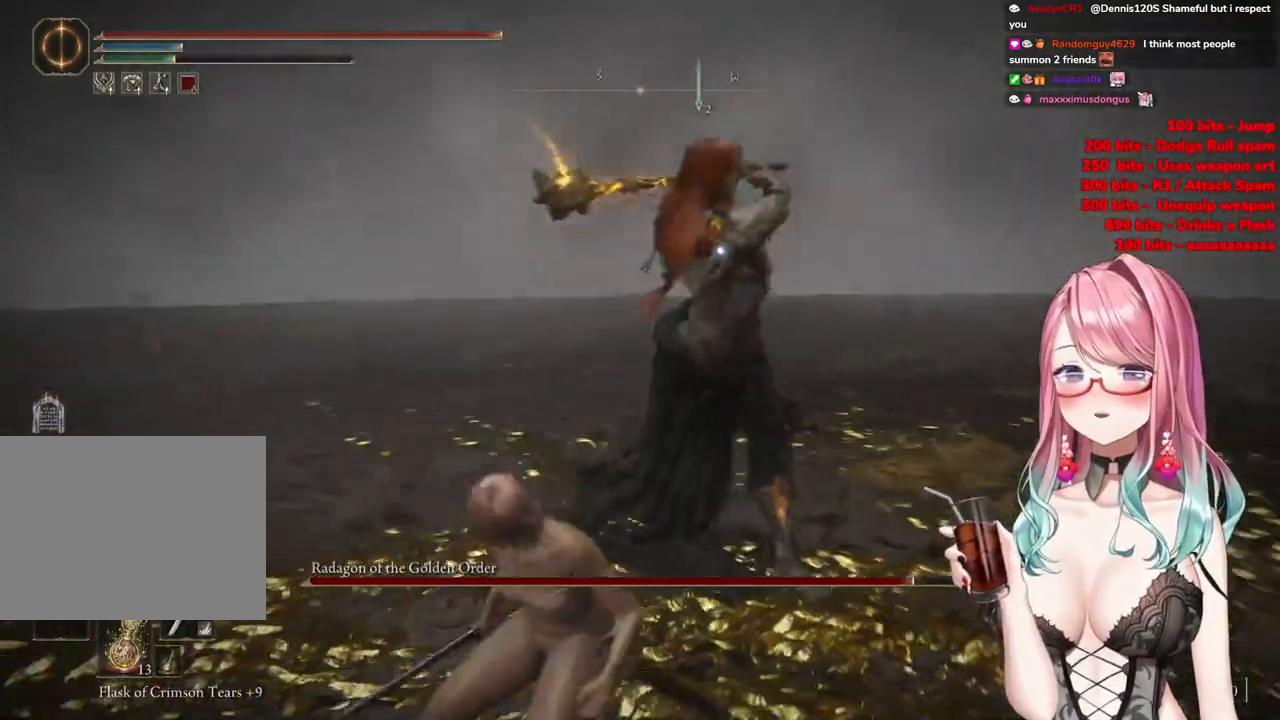
{"buttons": [], "left_stick": "up-left", "right_stick": "center", "events": [[33, "CIRCLE", "down"], [117, "CIRCLE", "up"]]}
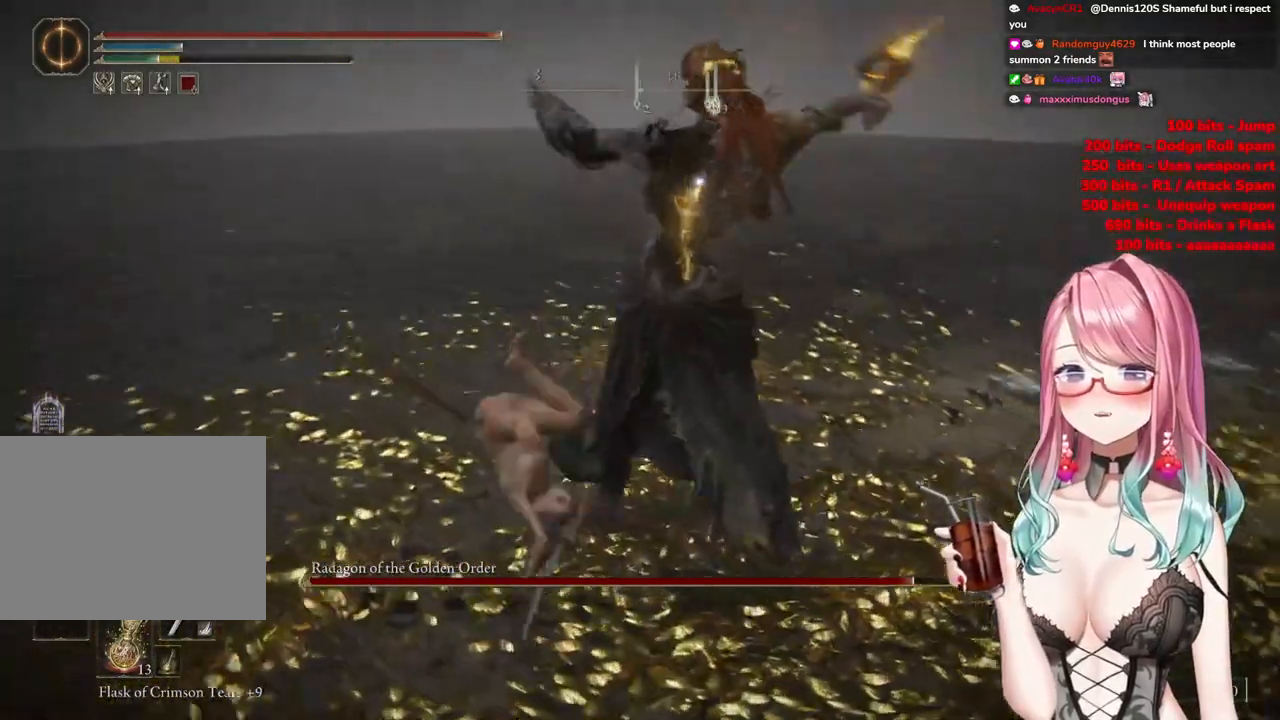
{"buttons": [], "left_stick": "up-left", "right_stick": "center", "events": []}
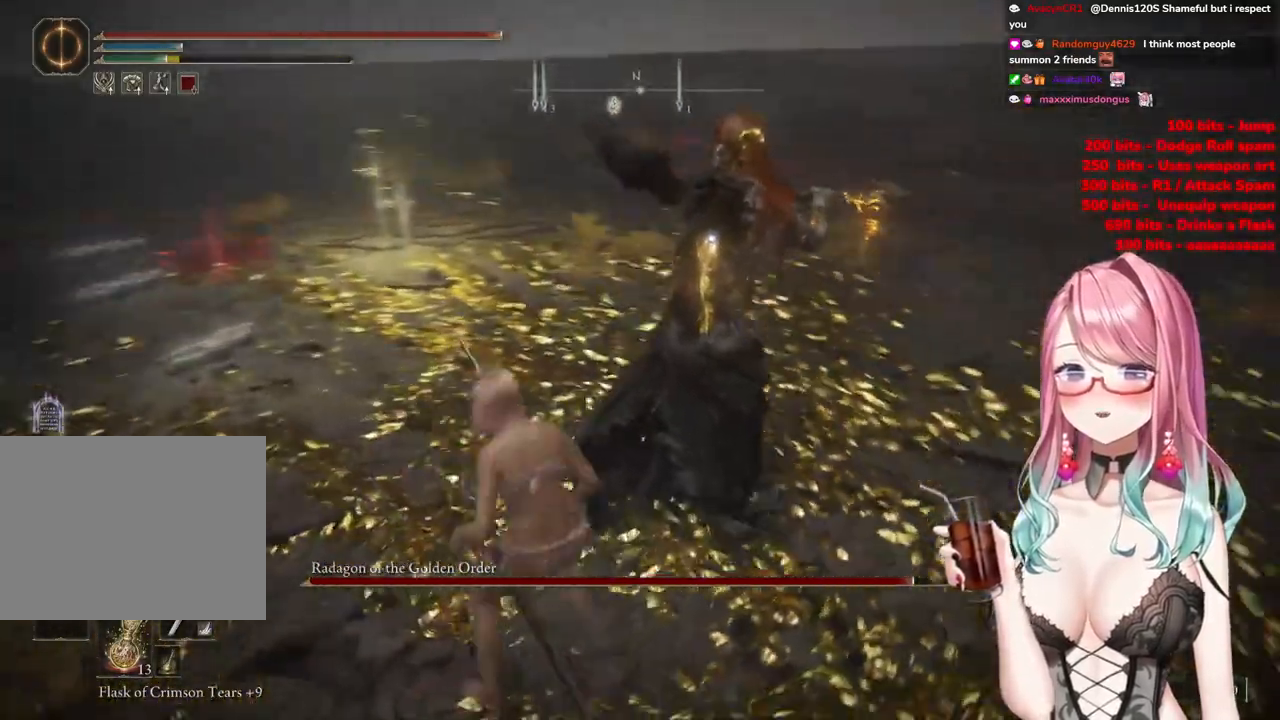
{"buttons": [], "left_stick": "up-left", "right_stick": "center", "events": [[83, "CIRCLE", "down"], [200, "CIRCLE", "up"]]}
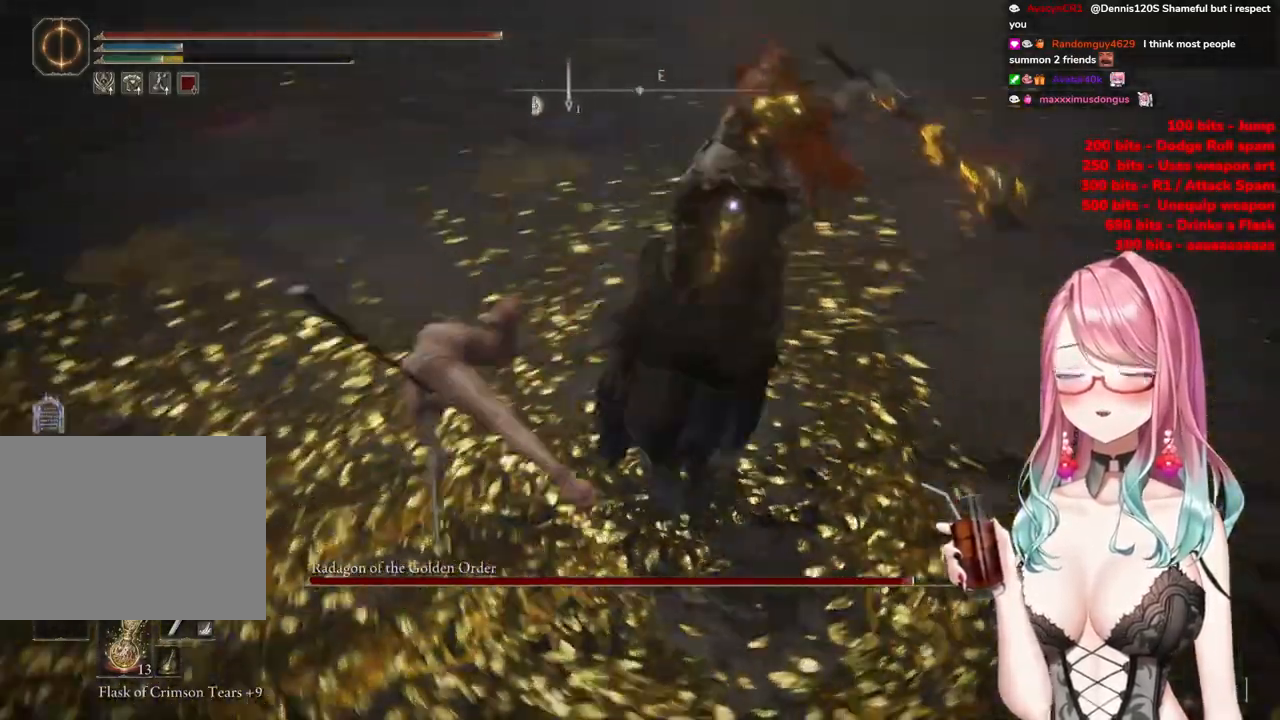
{"buttons": [], "left_stick": "up-left", "right_stick": "center", "events": [[217, "CIRCLE", "down"], [284, "CIRCLE", "up"], [367, "CIRCLE", "down"], [467, "CIRCLE", "up"]]}
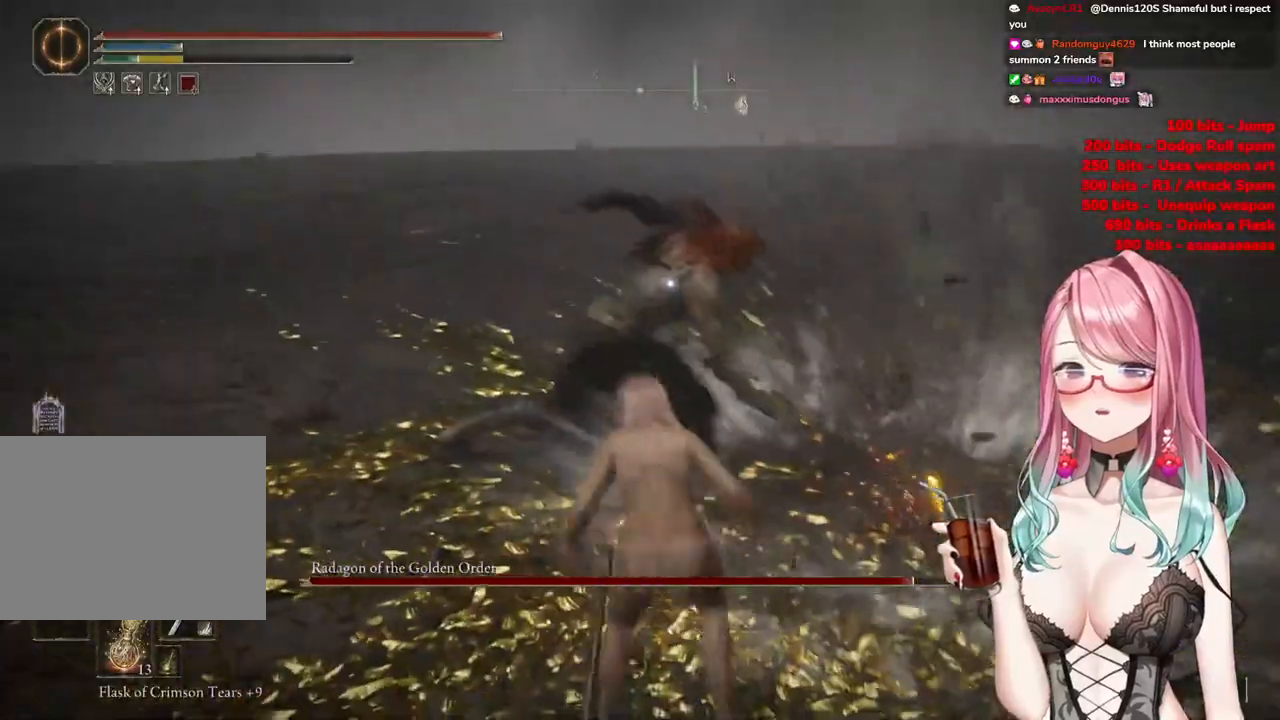
{"buttons": [], "left_stick": "up-left", "right_stick": "center", "events": []}
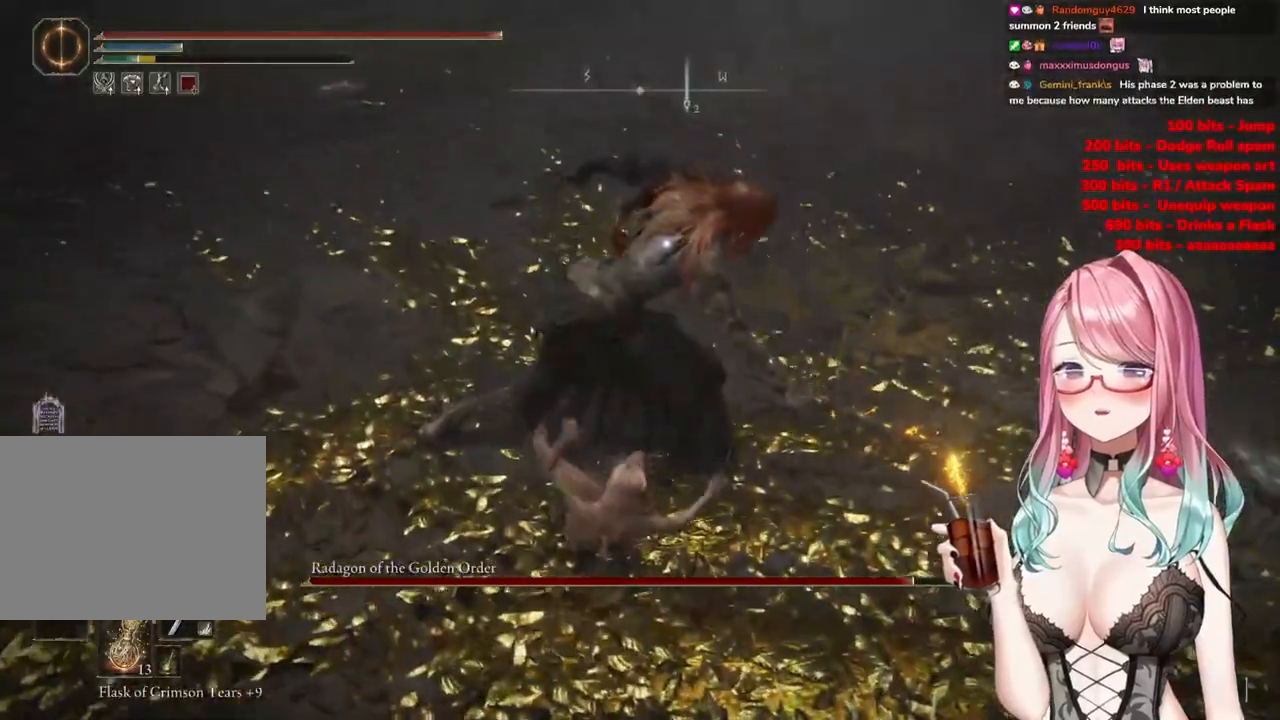
{"buttons": ["R2"], "left_stick": "center", "right_stick": "center", "events": [[317, "left_stick", "center"], [351, "CROSS", "down"], [451, "CROSS", "up"], [467, "R2", "down"]]}
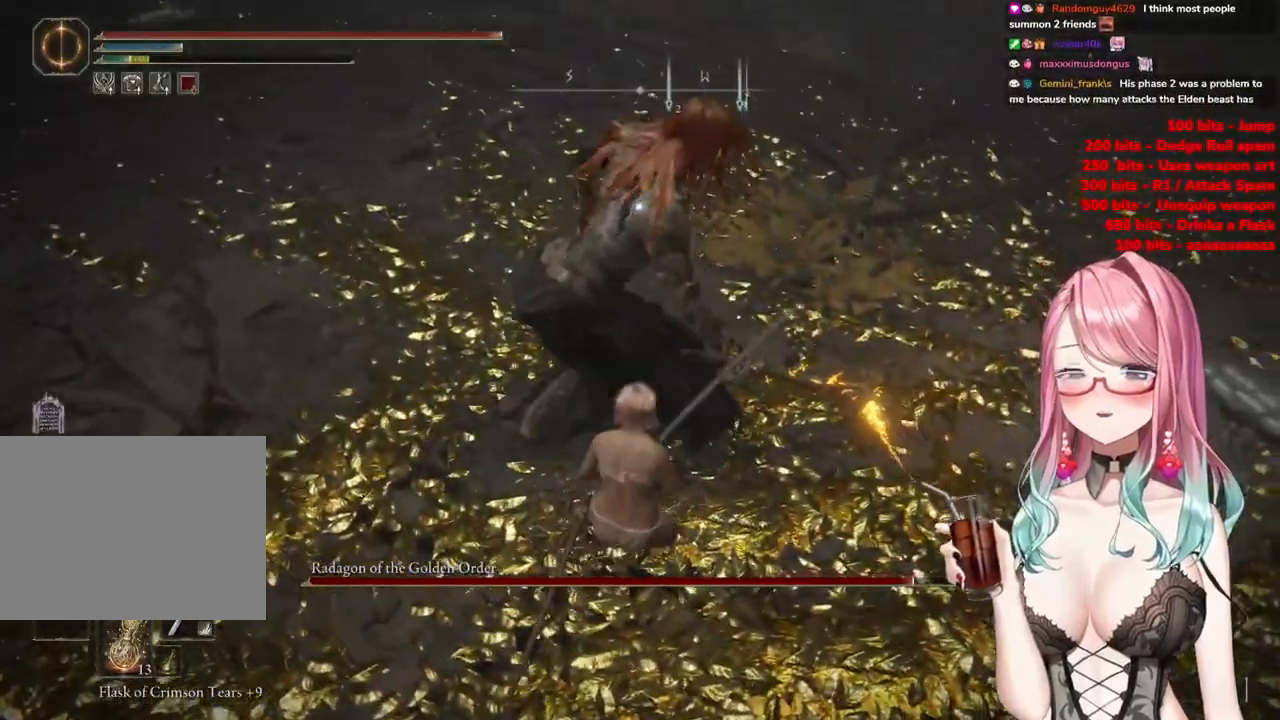
{"buttons": [], "left_stick": "center", "right_stick": "center", "events": [[167, "R2", "up"]]}
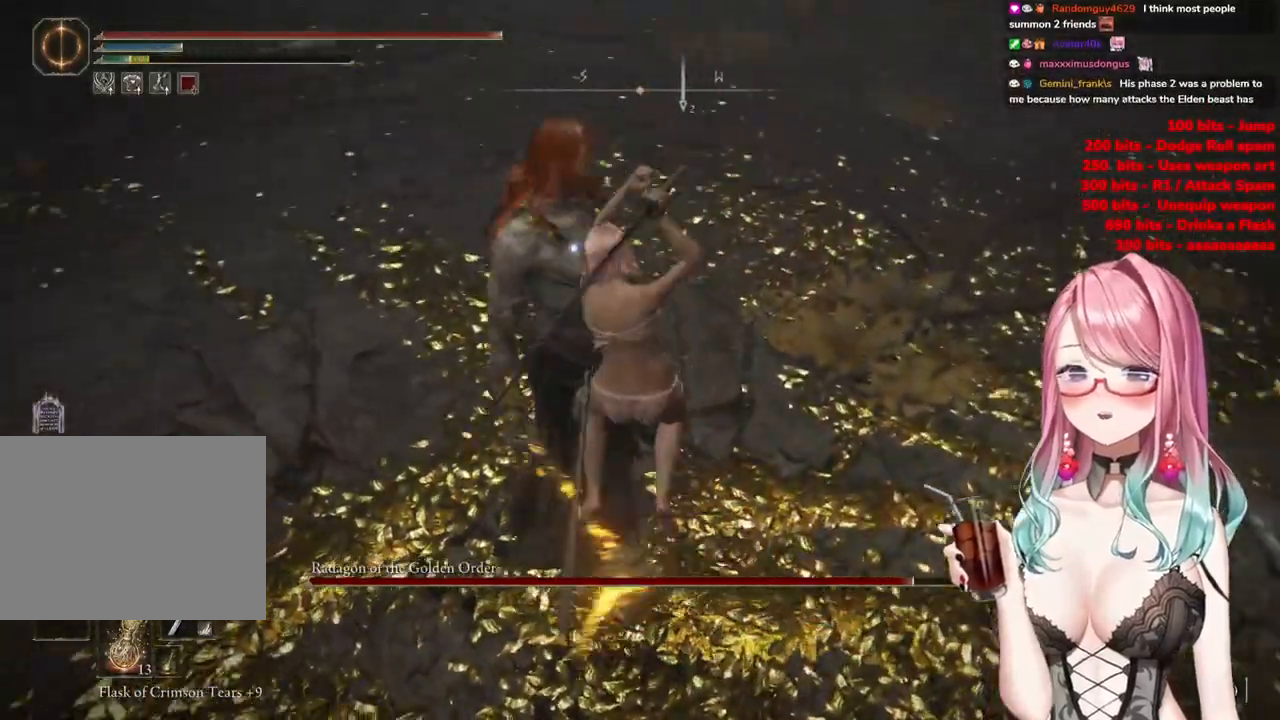
{"buttons": [], "left_stick": "left", "right_stick": "center", "events": [[100, "left_stick", "left"]]}
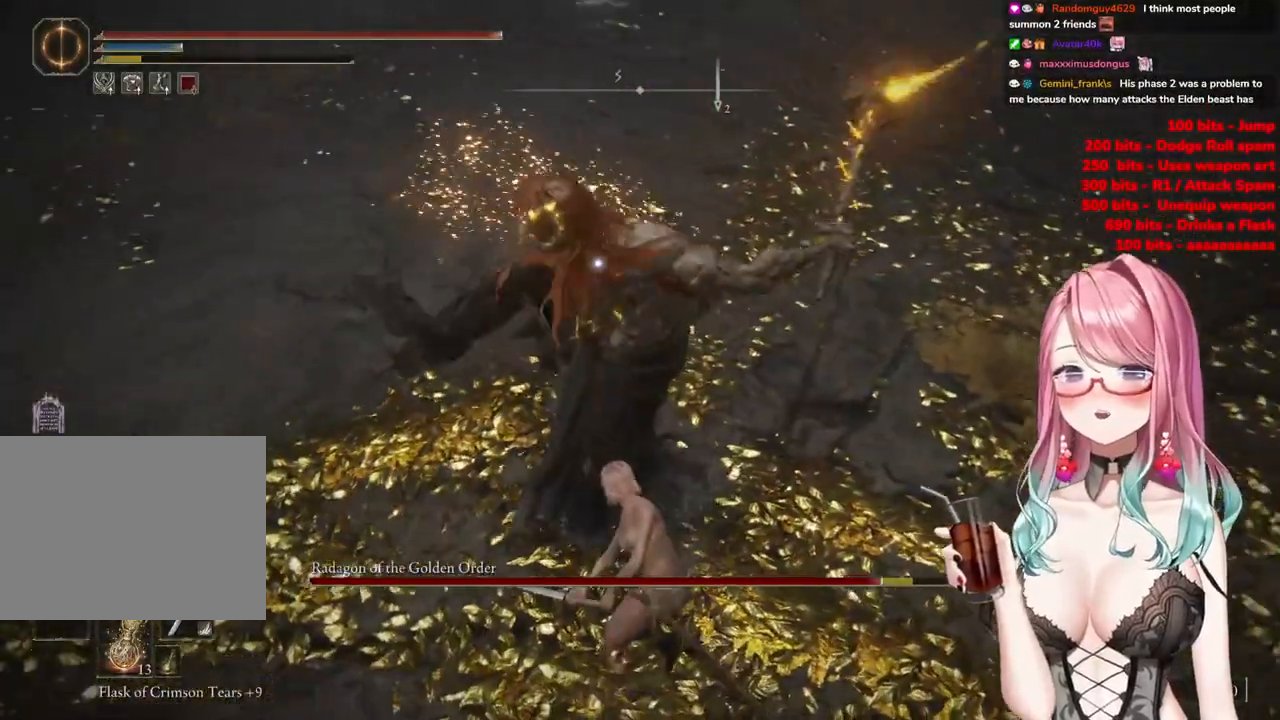
{"buttons": [], "left_stick": "left", "right_stick": "center", "events": [[200, "CIRCLE", "down"], [283, "CIRCLE", "up"]]}
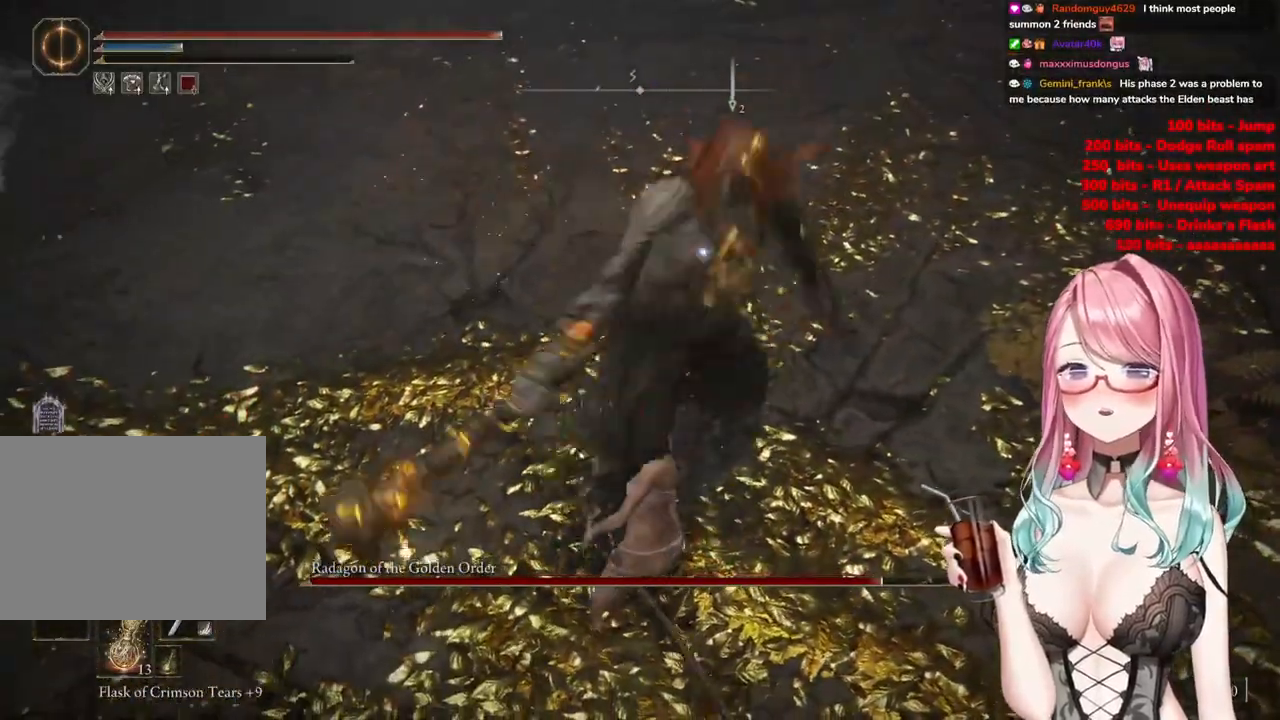
{"buttons": [], "left_stick": "up-left", "right_stick": "center", "events": [[417, "left_stick", "up-left"]]}
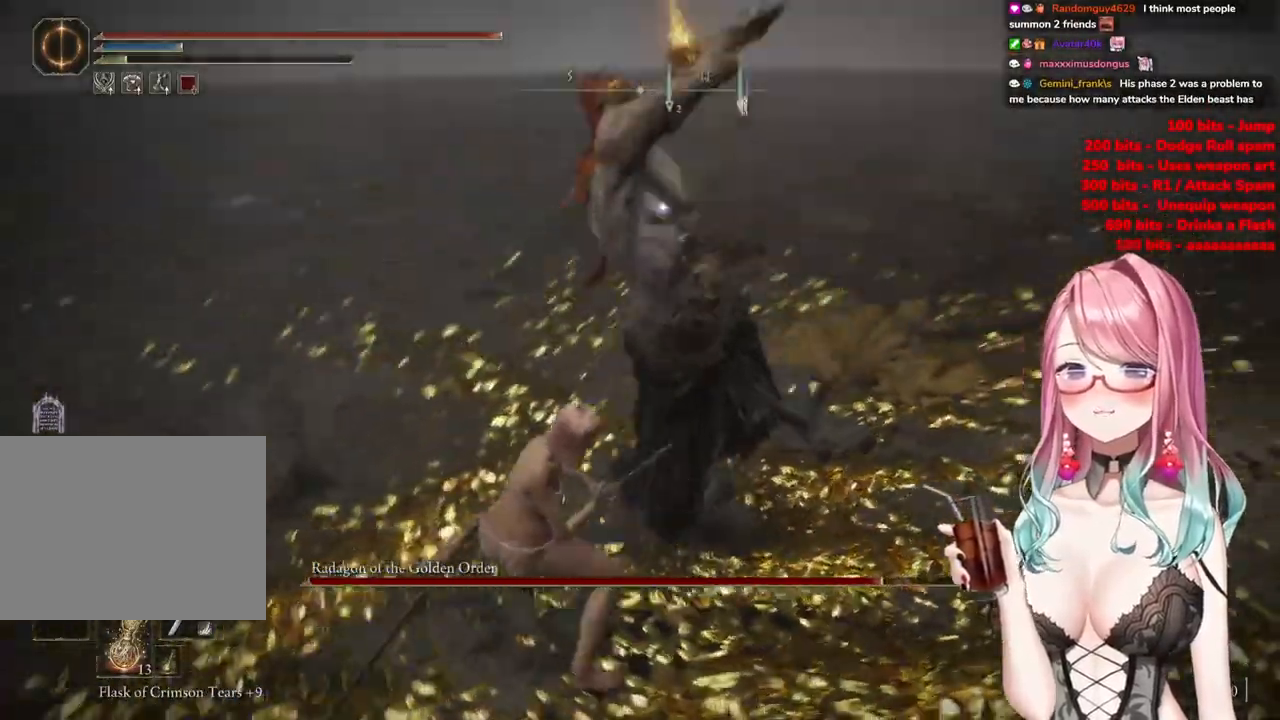
{"buttons": [], "left_stick": "up", "right_stick": "center", "events": [[133, "CIRCLE", "down"], [233, "CIRCLE", "up"], [500, "left_stick", "up"]]}
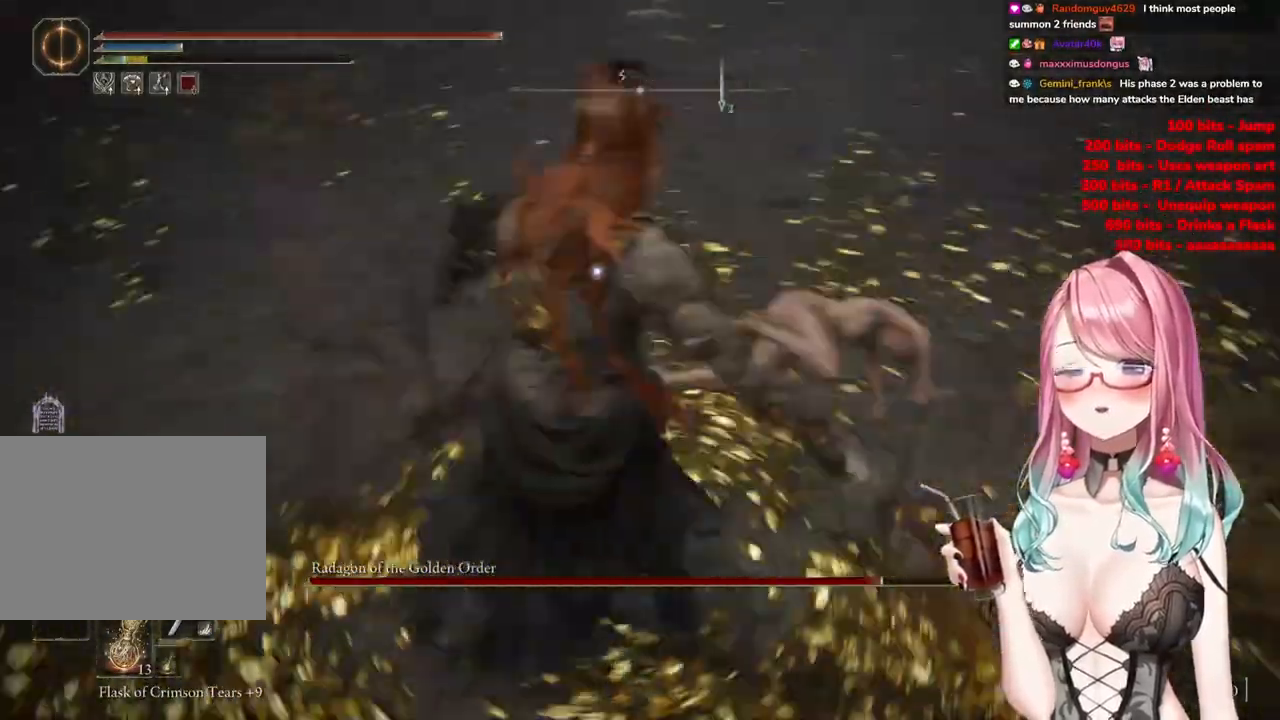
{"buttons": ["CIRCLE"], "left_stick": "up-left", "right_stick": "center", "events": [[384, "left_stick", "up-left"], [451, "CIRCLE", "down"]]}